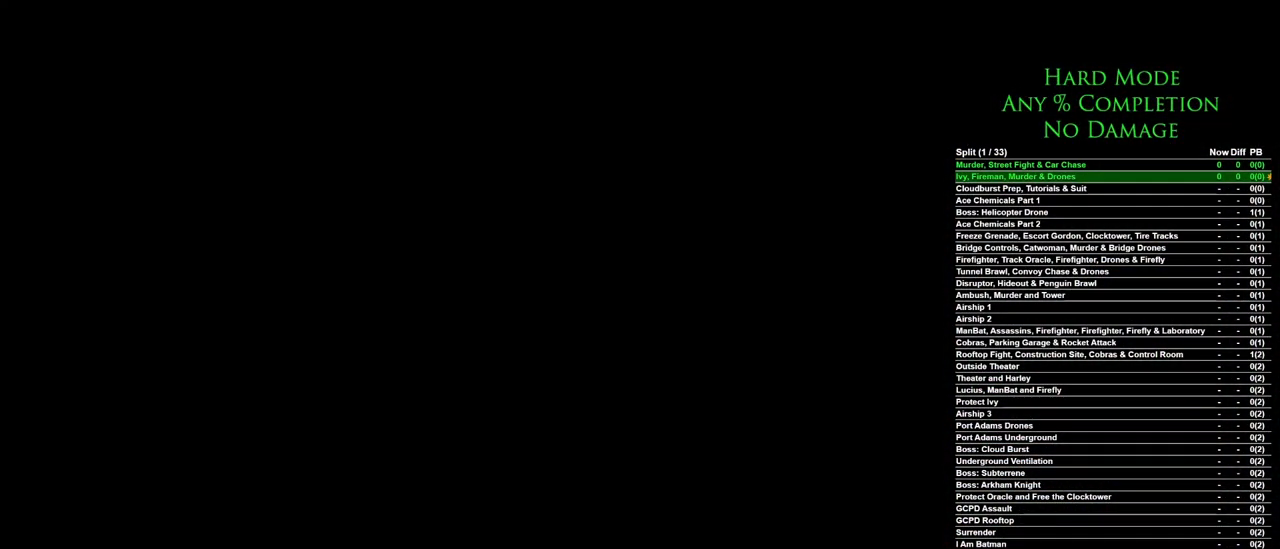
Gameplay with keyboard and mouse; each line is a JSON object with the keys and mouse buttons held at the frame after it. "events" lists presses ("down") and releases ("up") of "1", "2", "3", "4", "5", "a", "alt", "c", "caps_lock", "ctrl", "d", "e", "f", "g", "q", "r", "s", "shift", "space", "t", "tab", "v", "w", "x", "z", "mouse_left", "mouse_wheel" and "mouse_right" between this image and that frame as [ms after this image, input, new state], when the widget could be followed in between. "mouse_left", "mouse_wheel", "mouse_right" = the "left", "wheel", "right" buttons of the "mouse" list. No other keys are recorded. "wheel" means that the mouse wheel is clicked or scrolled. Mouse movement is not recorded.
{"keys": [], "mouse": [], "events": []}
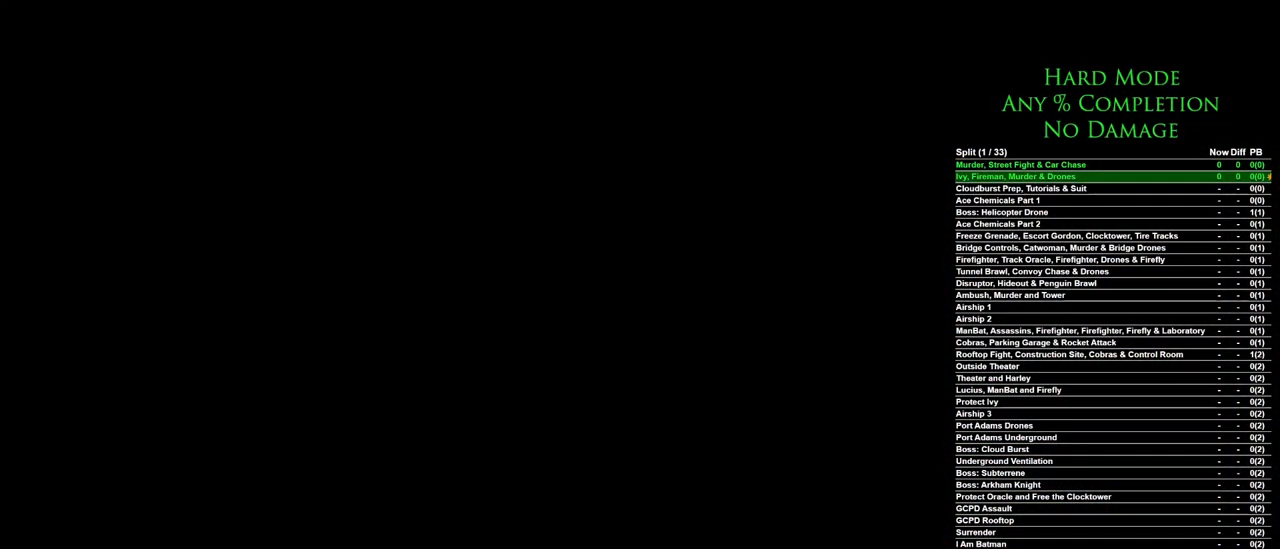
{"keys": [], "mouse": [], "events": []}
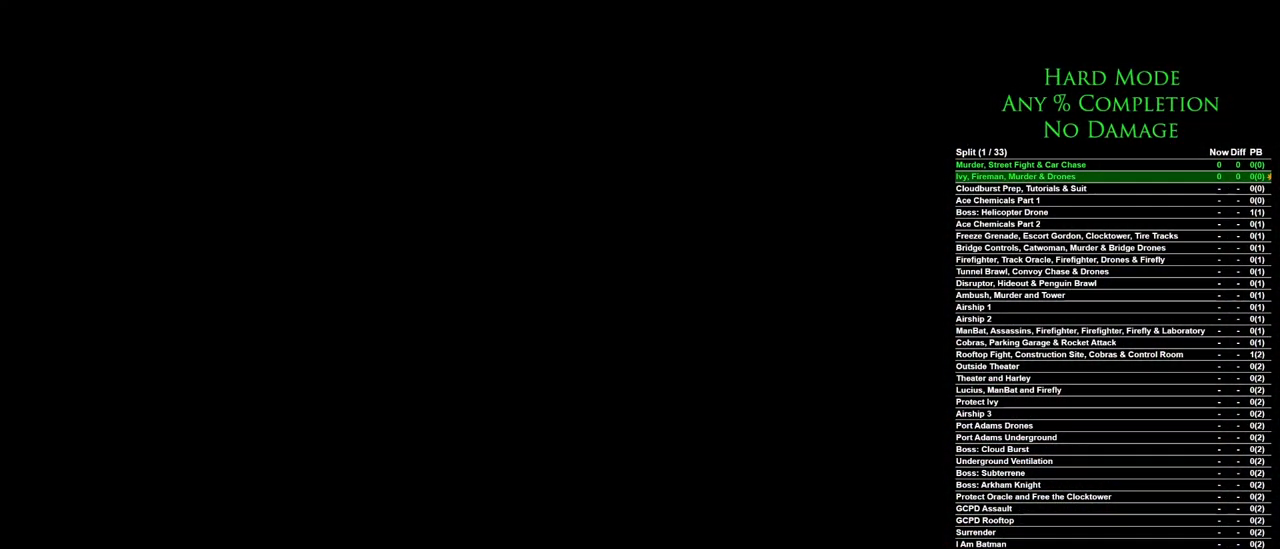
{"keys": [], "mouse": [], "events": []}
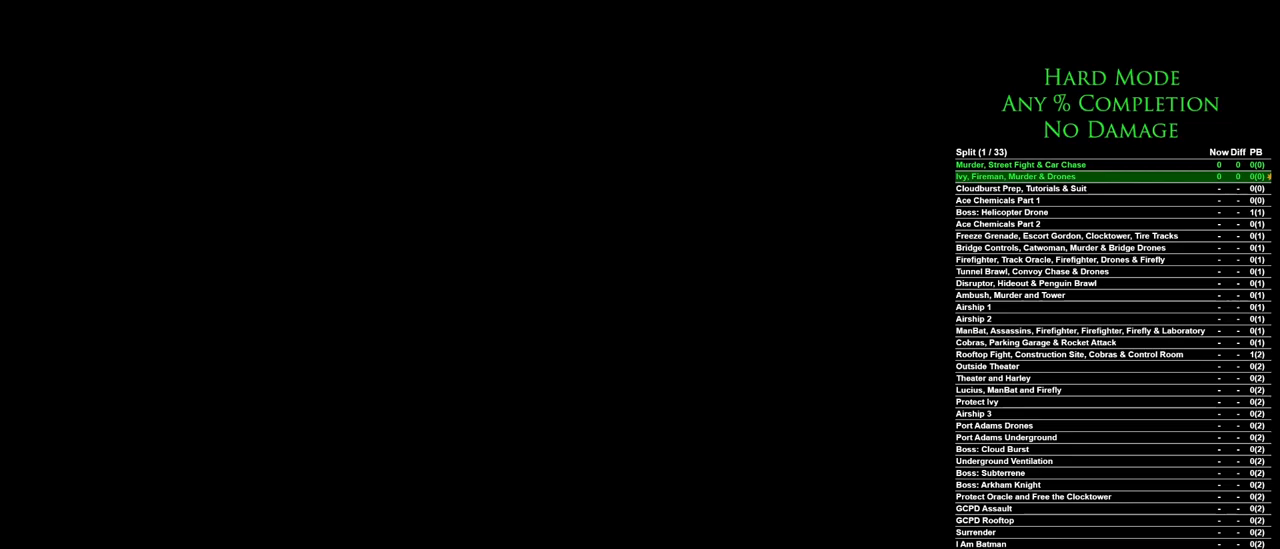
{"keys": [], "mouse": [], "events": []}
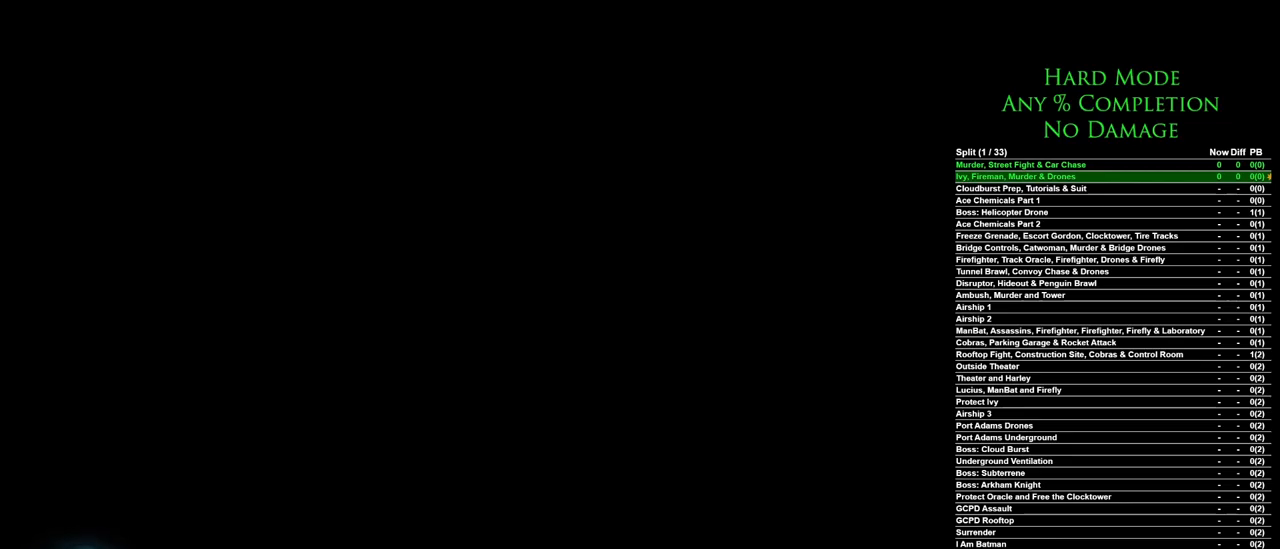
{"keys": [], "mouse": [], "events": []}
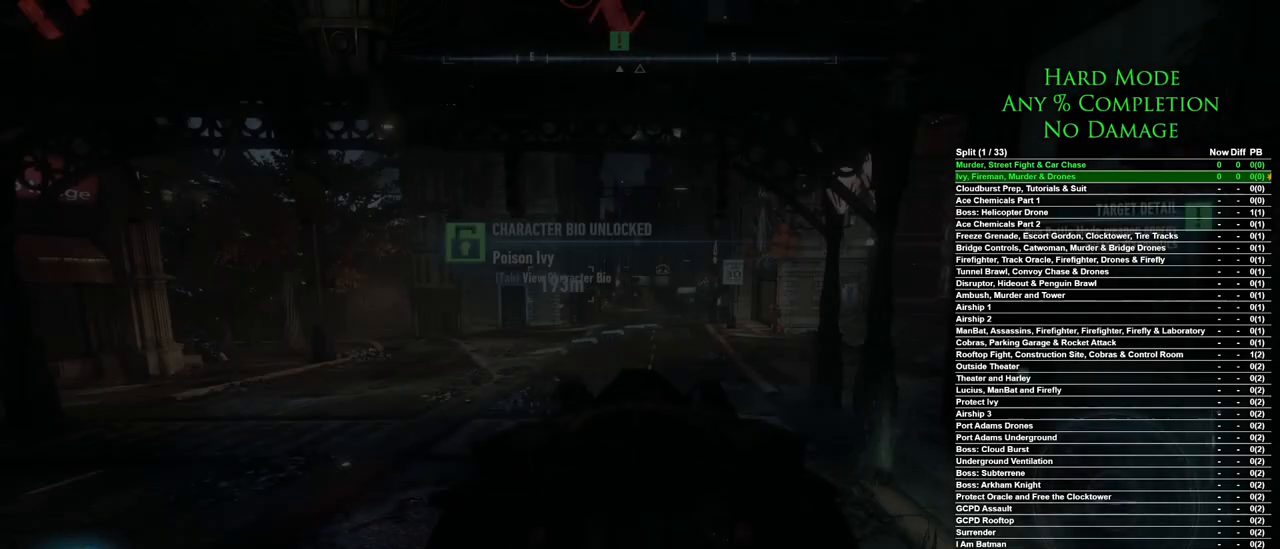
{"keys": [], "mouse": [], "events": []}
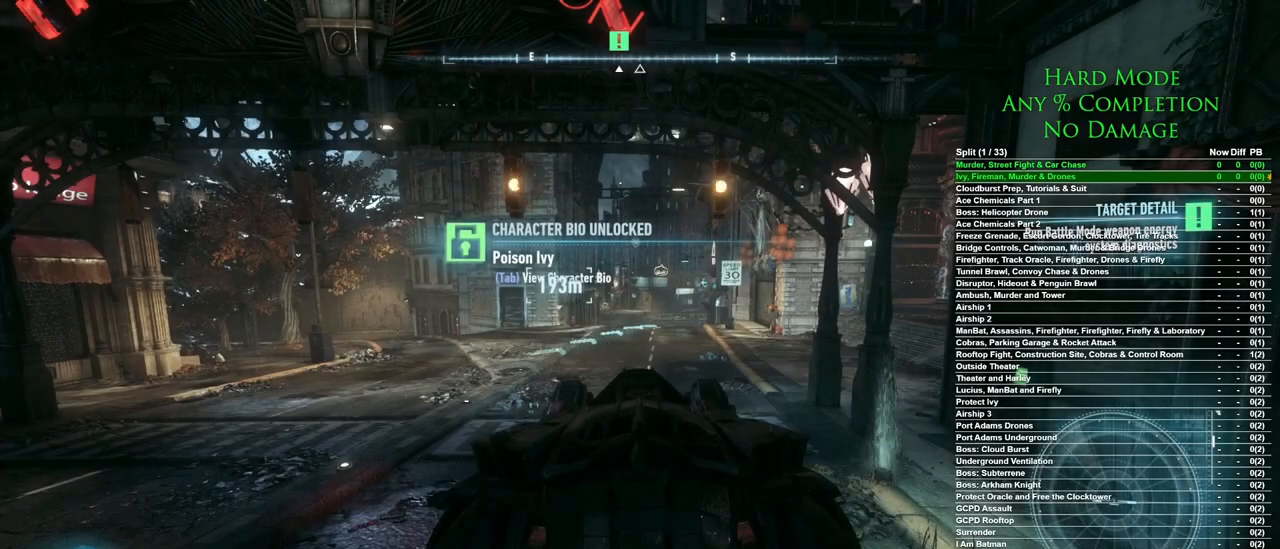
{"keys": ["a"], "mouse": ["right"], "events": [[333, "mouse_right", "down"], [433, "a", "down"]]}
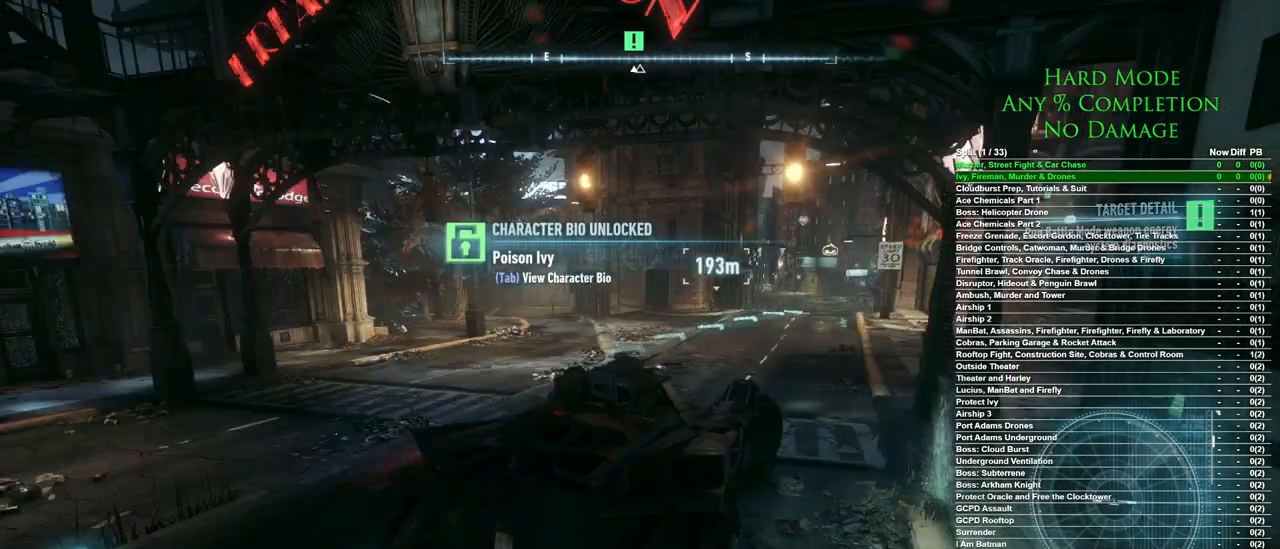
{"keys": ["w"], "mouse": ["right"], "events": [[117, "w", "down"], [450, "a", "up"]]}
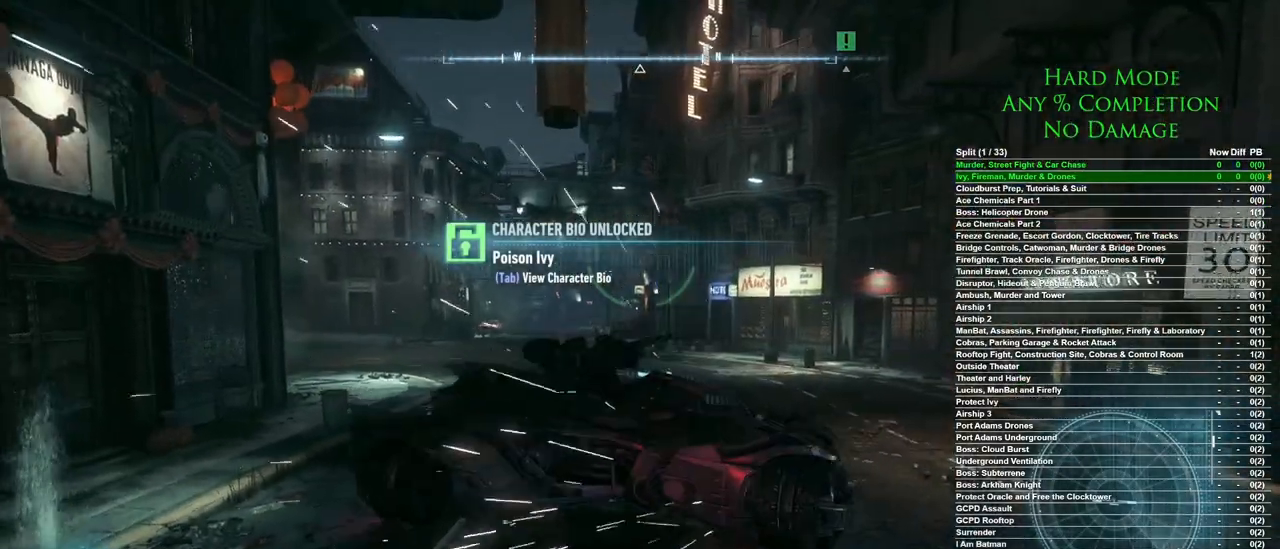
{"keys": ["w"], "mouse": [], "events": [[317, "mouse_right", "up"]]}
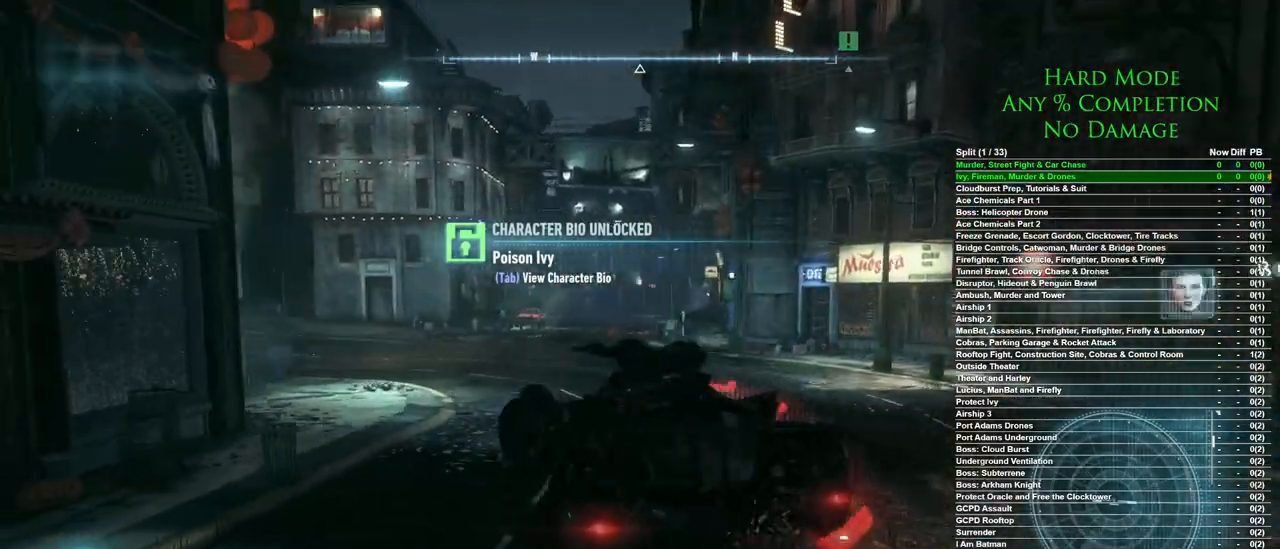
{"keys": ["d", "w"], "mouse": [], "events": [[100, "d", "down"]]}
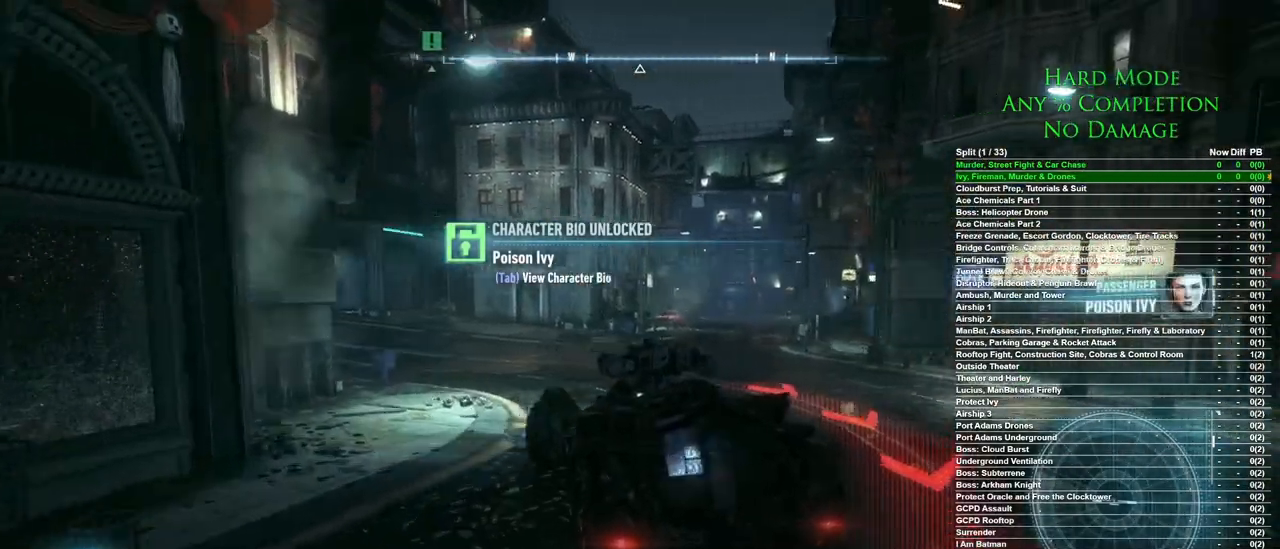
{"keys": ["w"], "mouse": [], "events": [[33, "d", "up"]]}
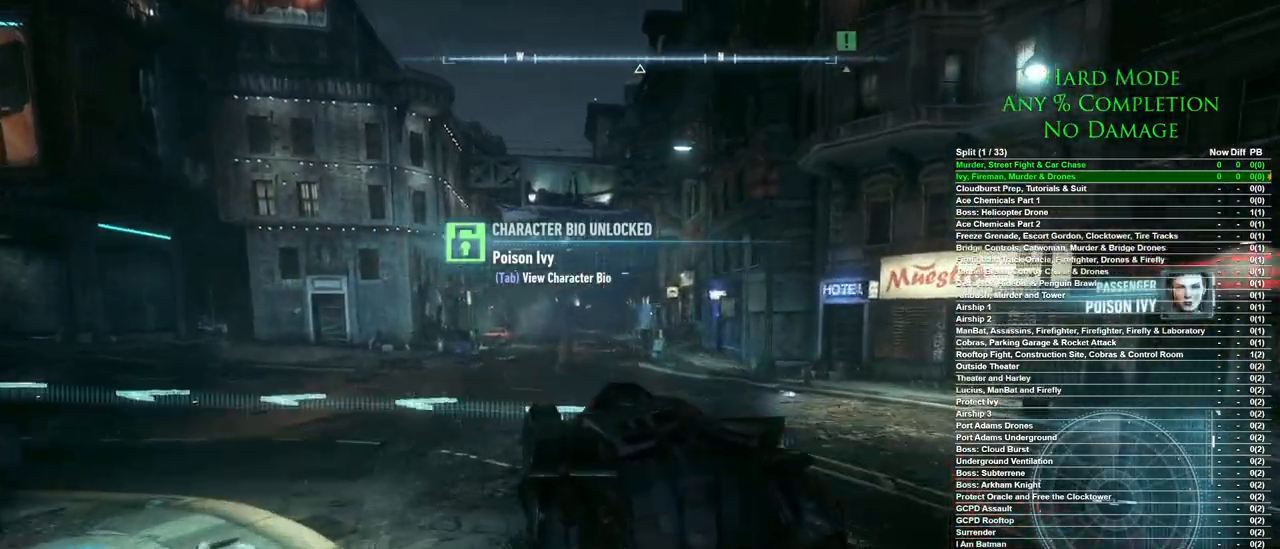
{"keys": ["w"], "mouse": [], "events": [[367, "a", "down"], [417, "a", "up"]]}
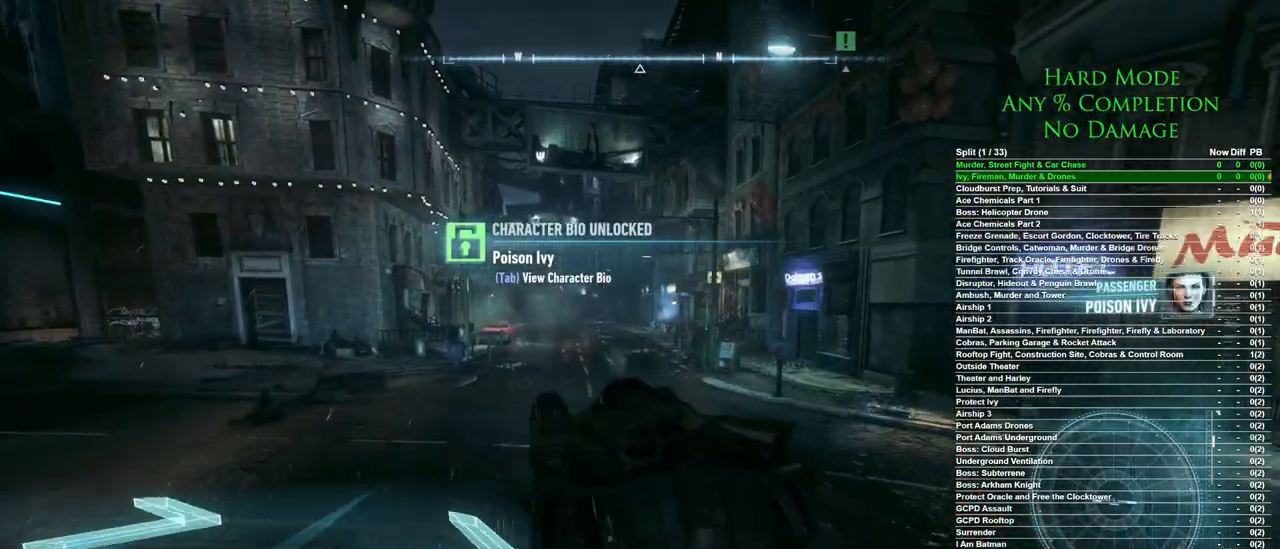
{"keys": ["w"], "mouse": [], "events": [[50, "d", "down"], [200, "d", "up"]]}
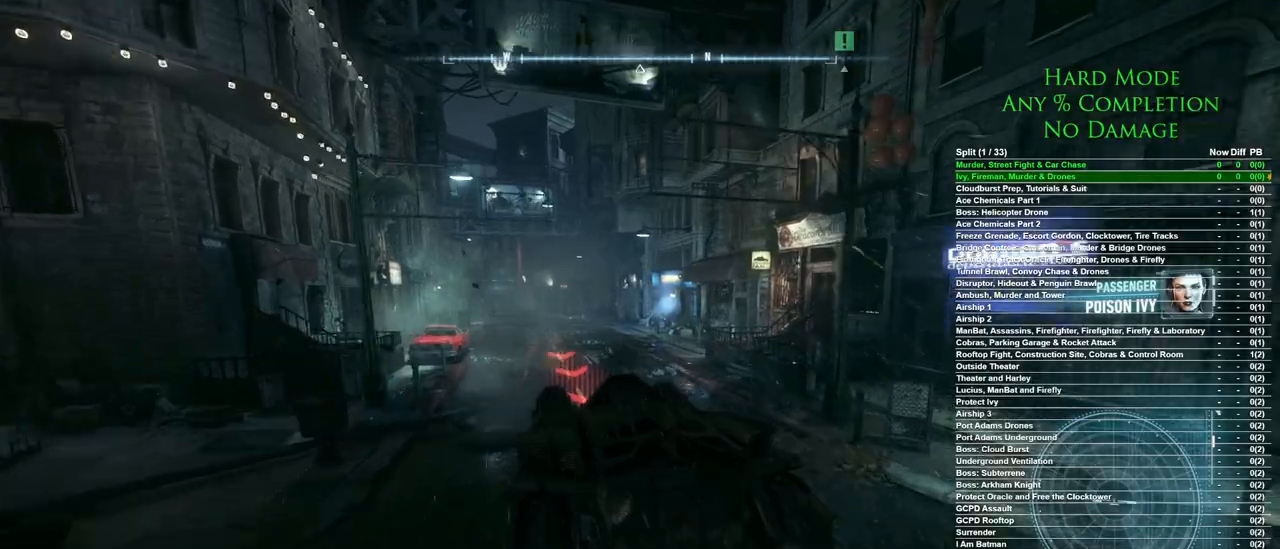
{"keys": ["w"], "mouse": [], "events": [[350, "a", "down"], [450, "a", "up"]]}
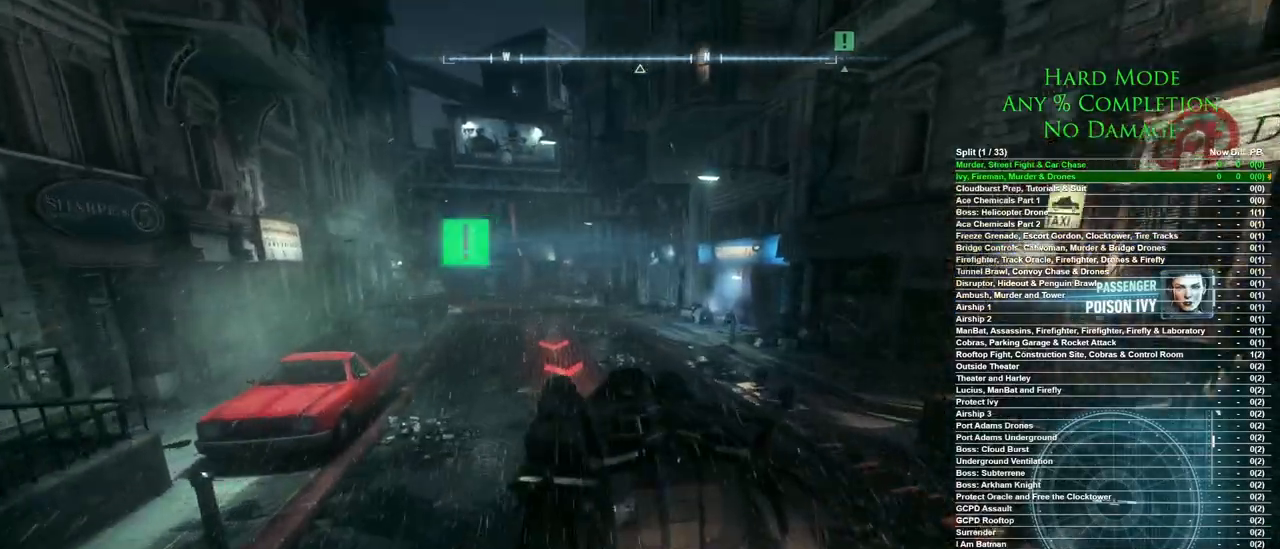
{"keys": ["w"], "mouse": [], "events": []}
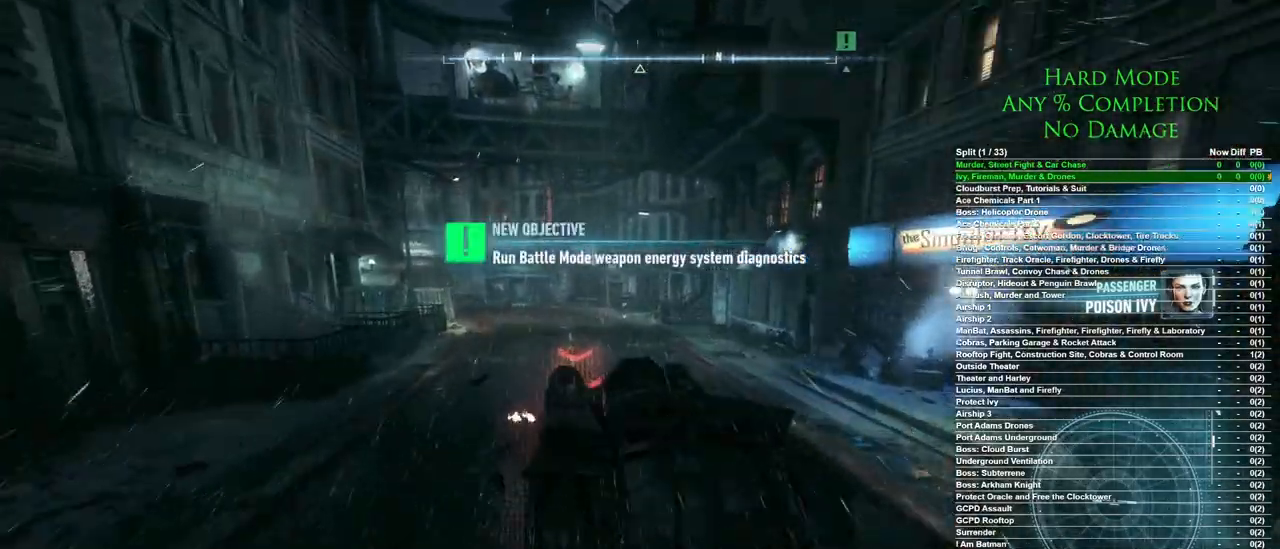
{"keys": ["w"], "mouse": ["right"], "events": [[300, "mouse_right", "down"]]}
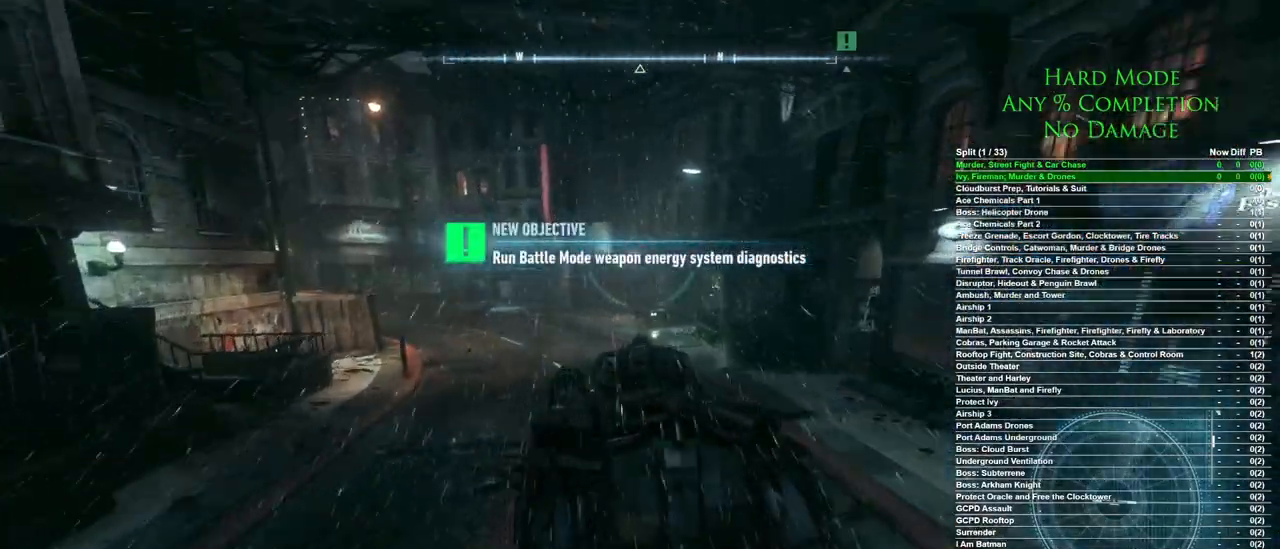
{"keys": [], "mouse": ["right"], "events": [[400, "w", "up"]]}
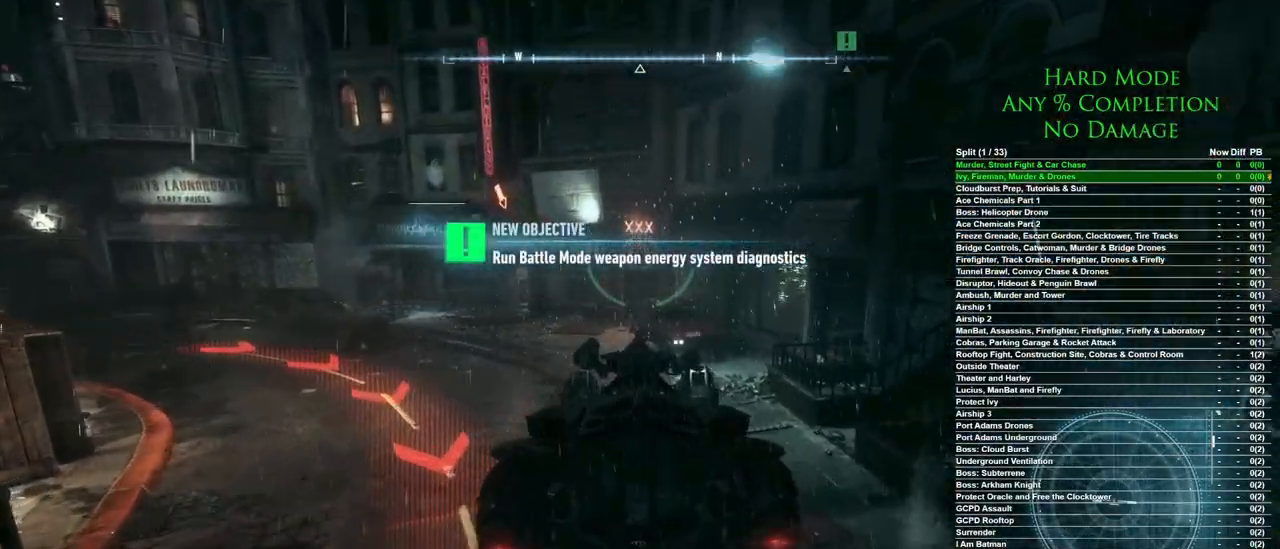
{"keys": ["w"], "mouse": ["right"], "events": [[50, "a", "down"], [83, "s", "down"], [233, "a", "up"], [233, "s", "up"], [417, "w", "down"]]}
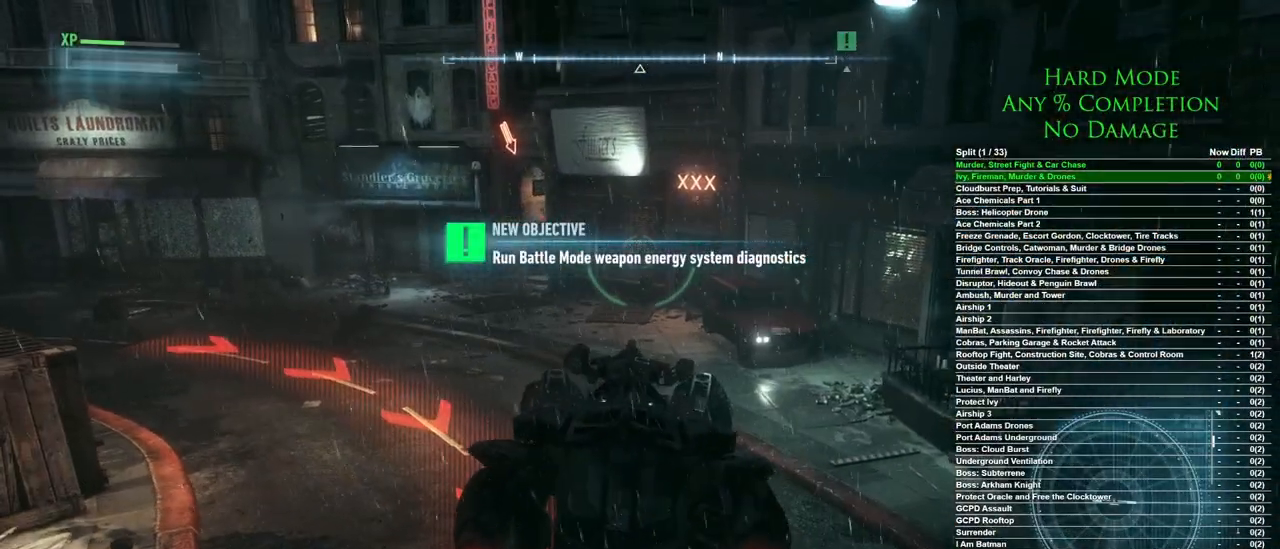
{"keys": [], "mouse": [], "events": [[150, "w", "up"], [333, "e", "down"], [333, "mouse_right", "up"], [483, "e", "up"]]}
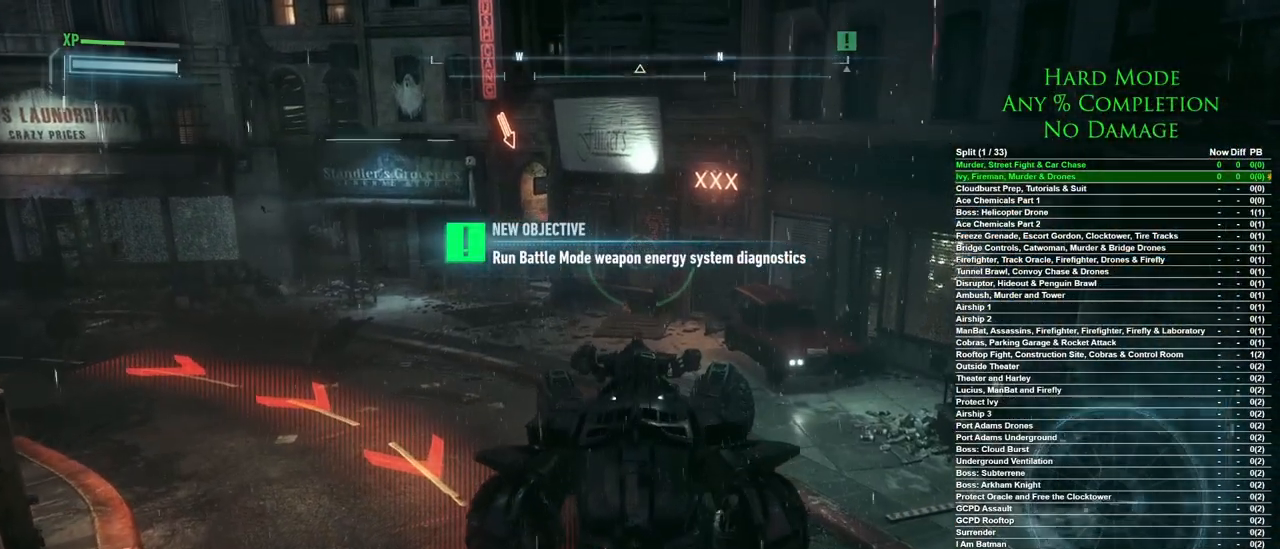
{"keys": ["w"], "mouse": [], "events": [[450, "w", "down"]]}
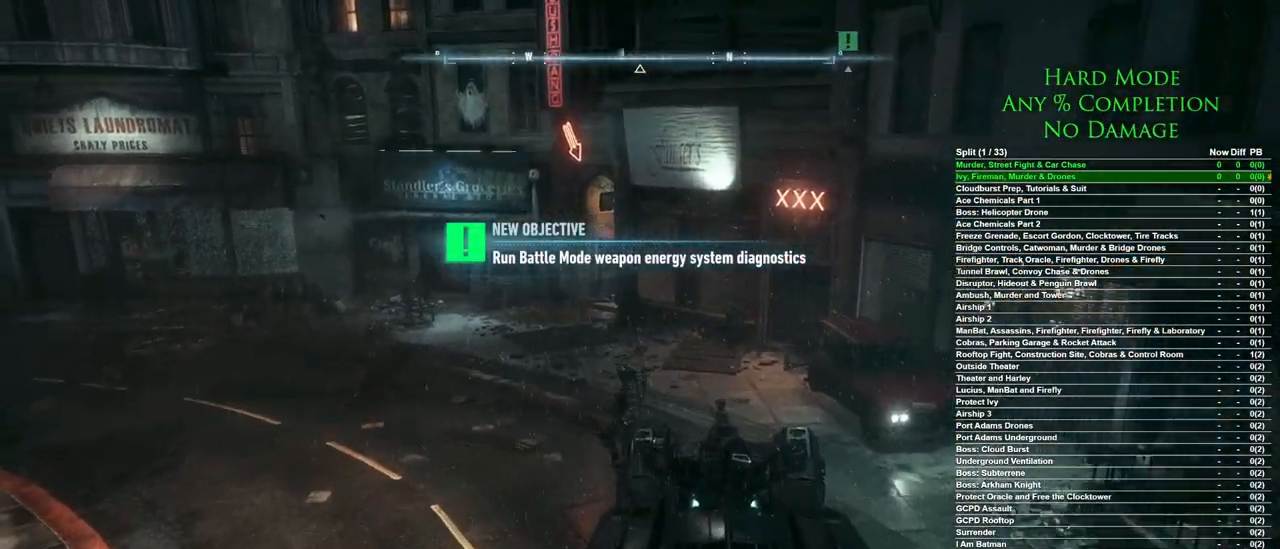
{"keys": ["w"], "mouse": [], "events": []}
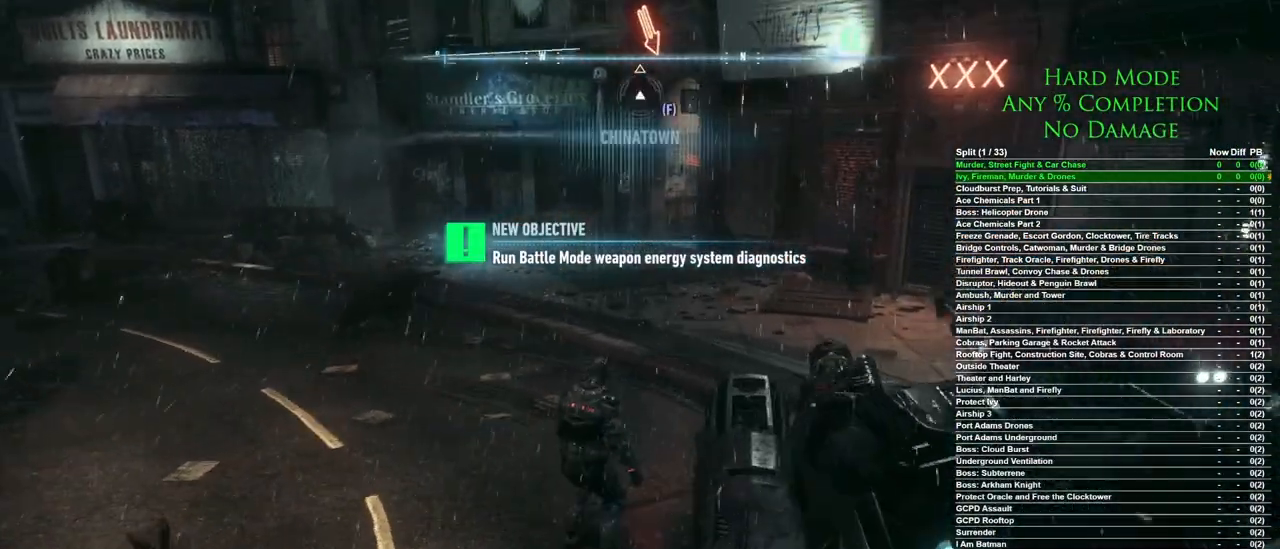
{"keys": ["space", "w"], "mouse": [], "events": [[100, "space", "down"]]}
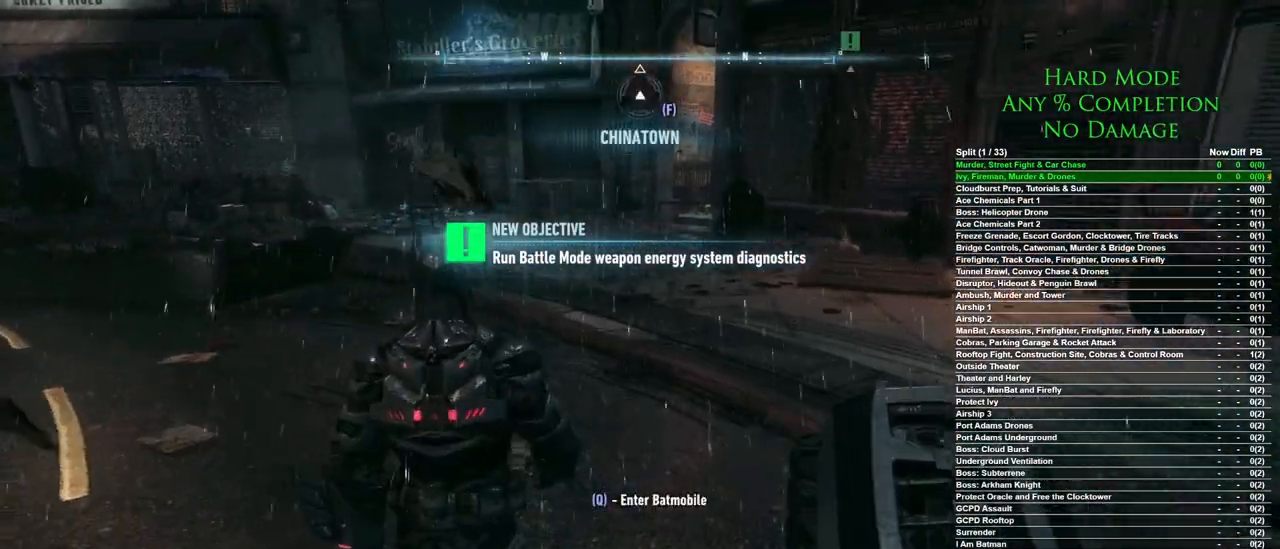
{"keys": ["space", "w"], "mouse": [], "events": []}
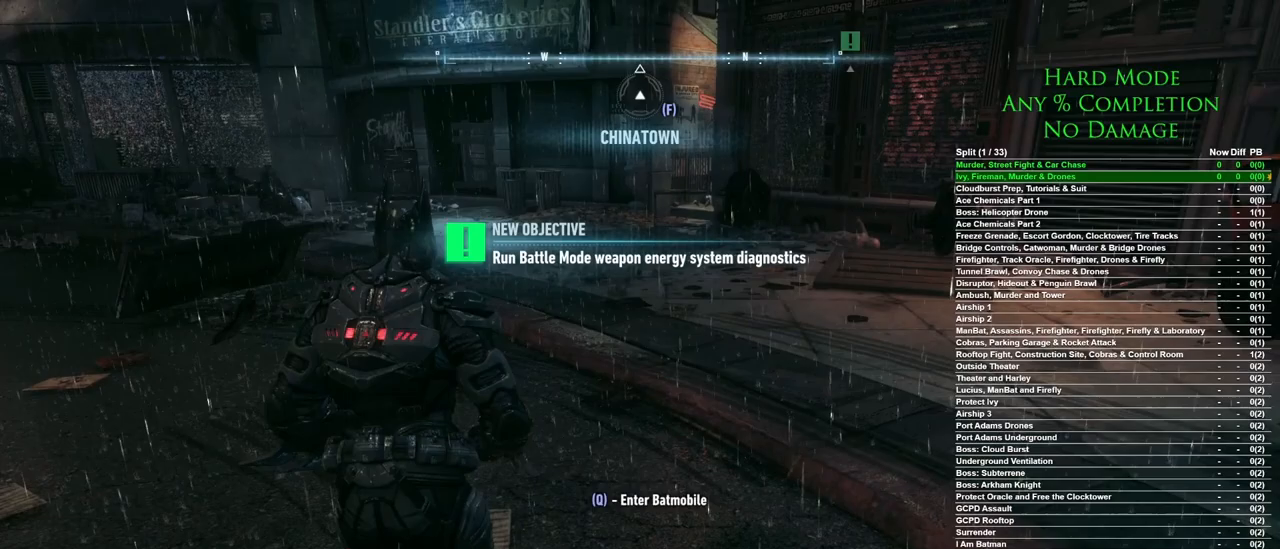
{"keys": ["space", "w"], "mouse": [], "events": []}
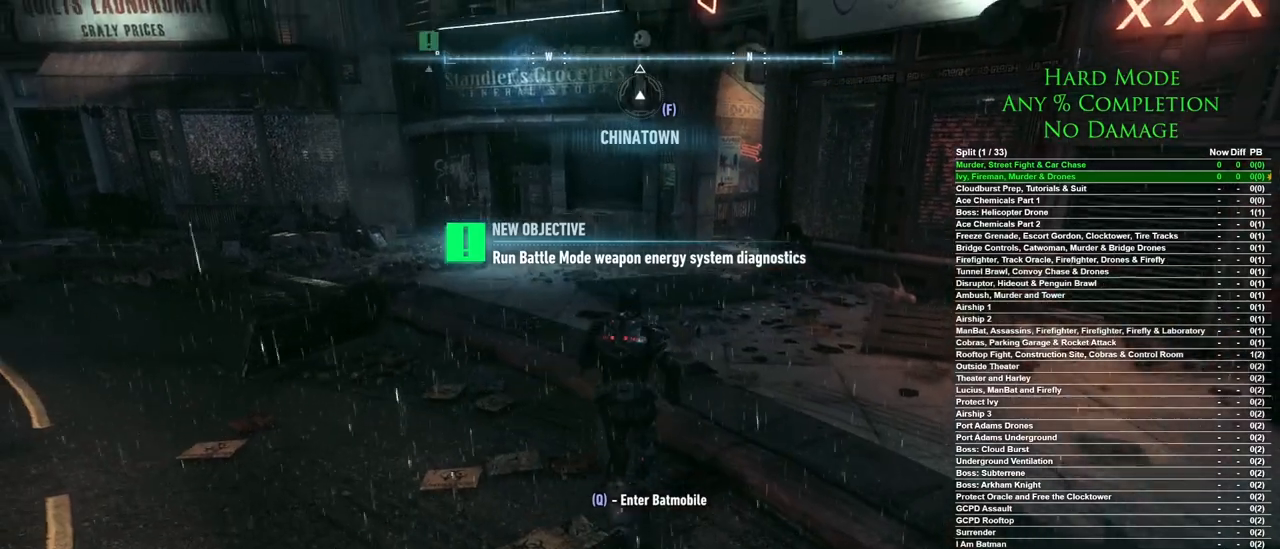
{"keys": ["space", "w"], "mouse": [], "events": []}
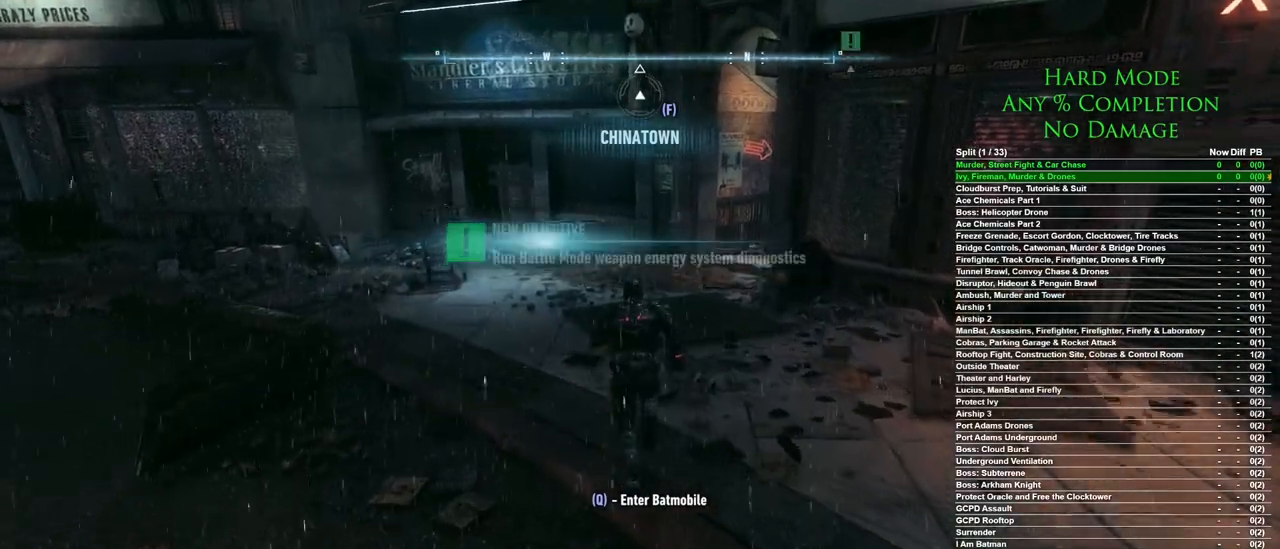
{"keys": ["space", "w"], "mouse": [], "events": []}
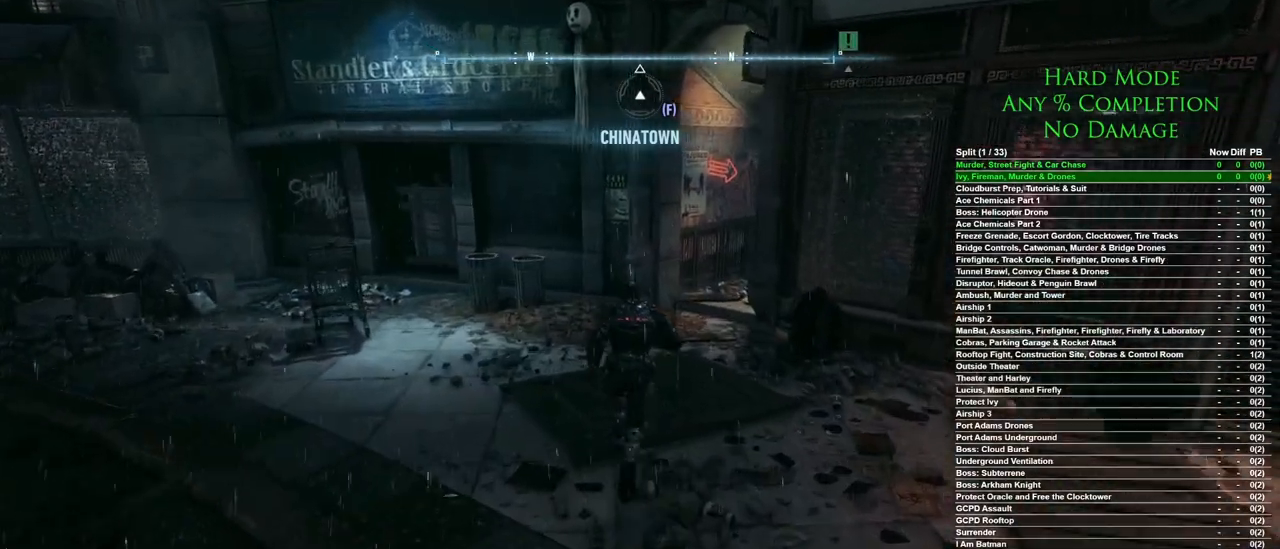
{"keys": ["space", "w"], "mouse": [], "events": []}
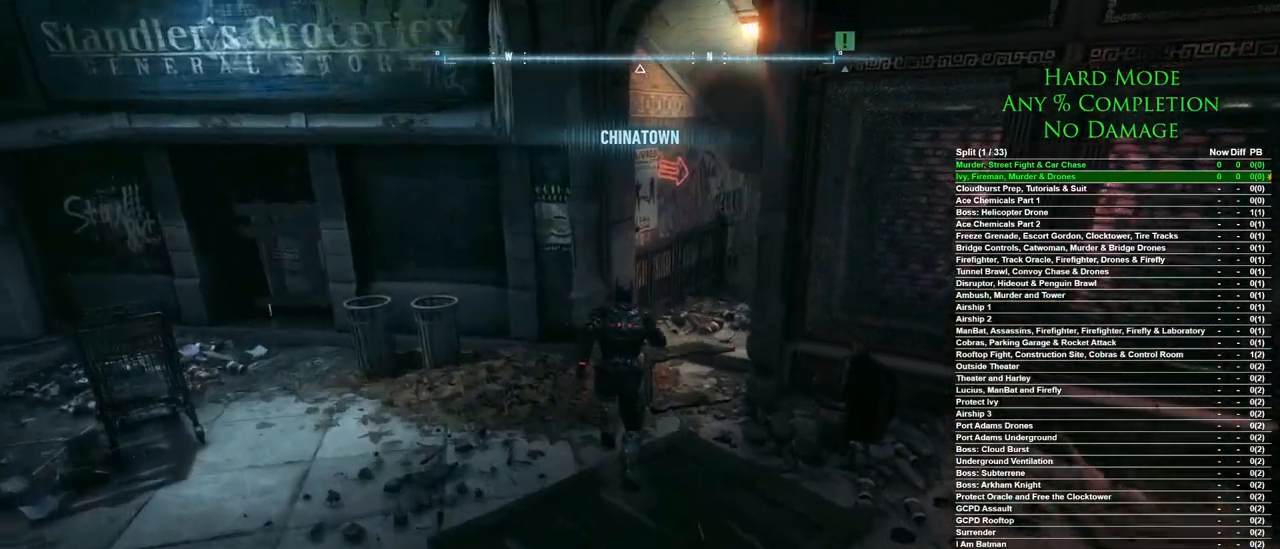
{"keys": ["d", "space", "w"], "mouse": [], "events": [[200, "d", "down"]]}
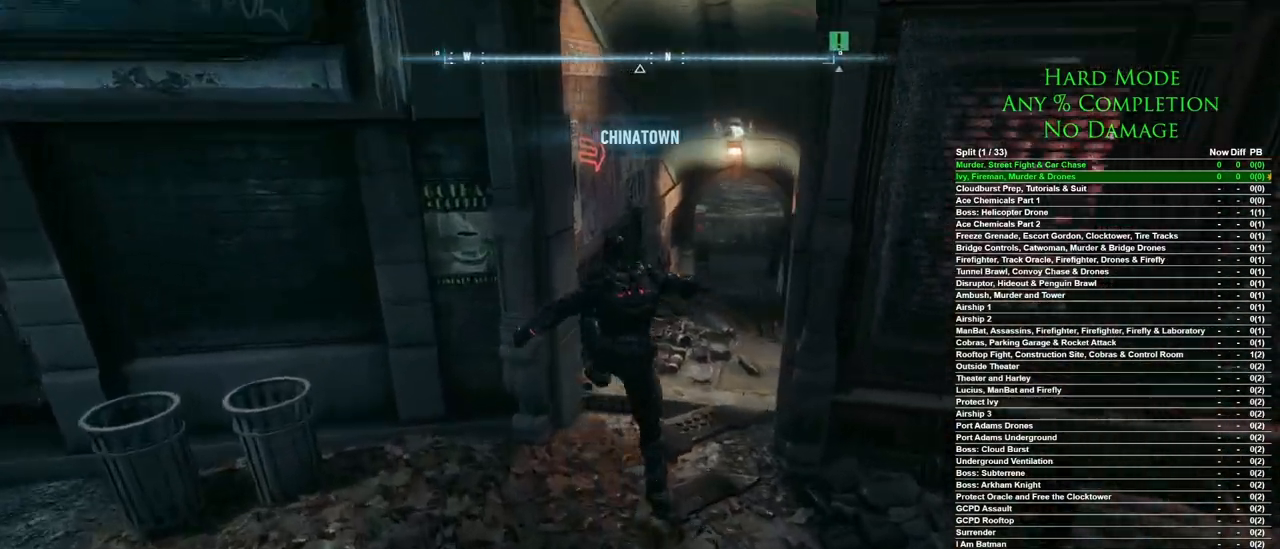
{"keys": ["space", "w"], "mouse": [], "events": [[83, "d", "up"]]}
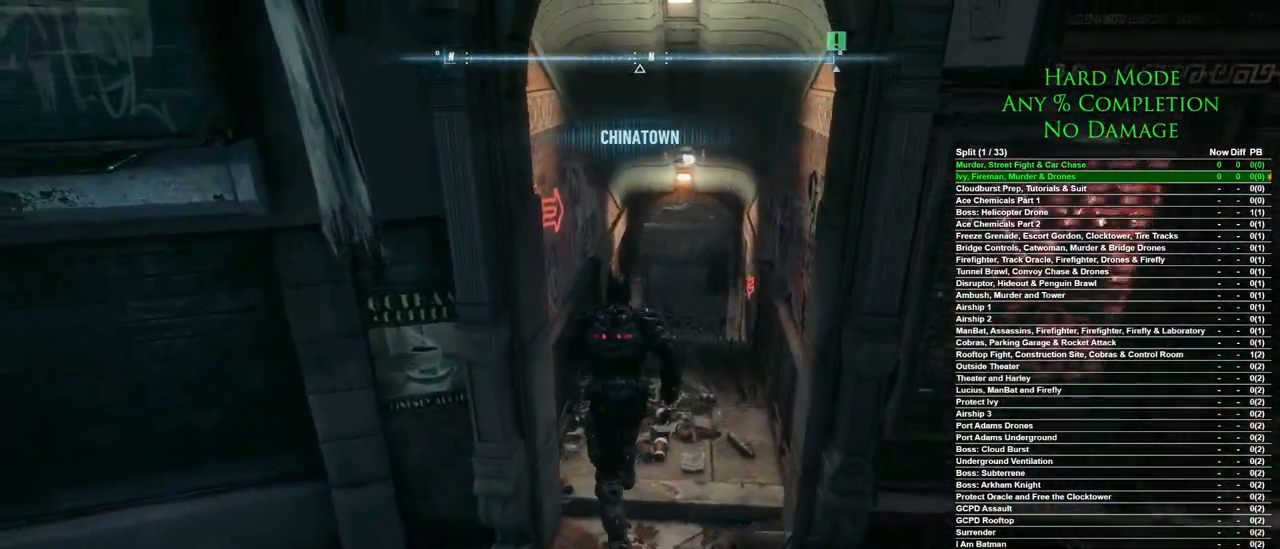
{"keys": ["space", "w"], "mouse": [], "events": [[83, "d", "down"], [467, "d", "up"]]}